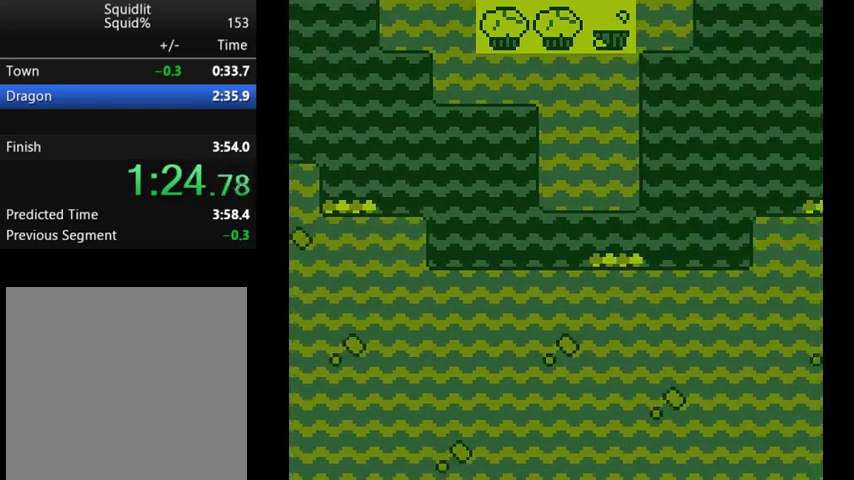
Gameplay with a controller (Xbox layout); each line is a JSON object with the inputs held at the frame after it. "events" lists button and stick changes between this image and that frame as [ms after this image, input, new state], when the widget could be followed in between. Not read: L3 R3 left_stick right_stick.
{"buttons": ["DPAD_RIGHT"], "events": [[433, "A", "down"], [500, "A", "up"]]}
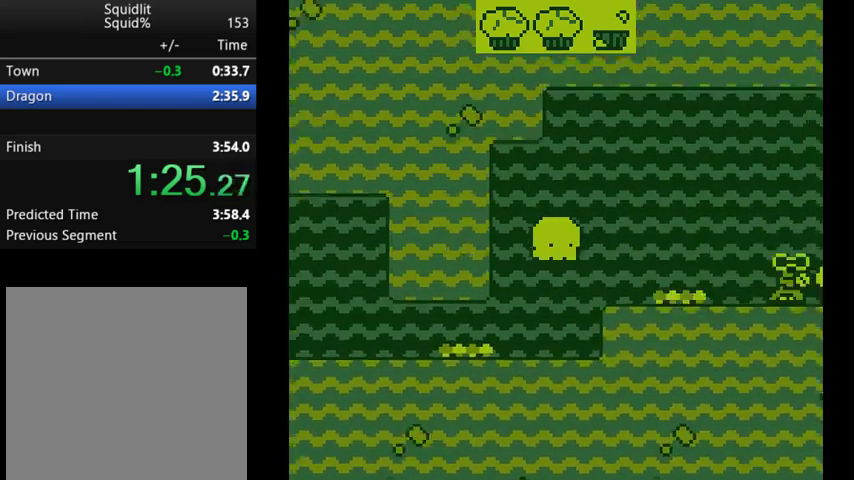
{"buttons": ["DPAD_RIGHT"], "events": []}
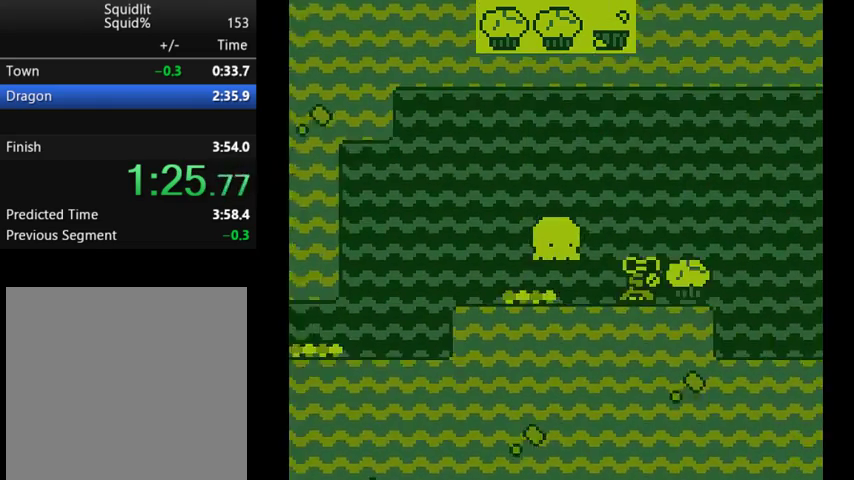
{"buttons": ["DPAD_RIGHT"], "events": [[100, "A", "down"], [167, "A", "up"], [233, "A", "down"], [333, "A", "up"]]}
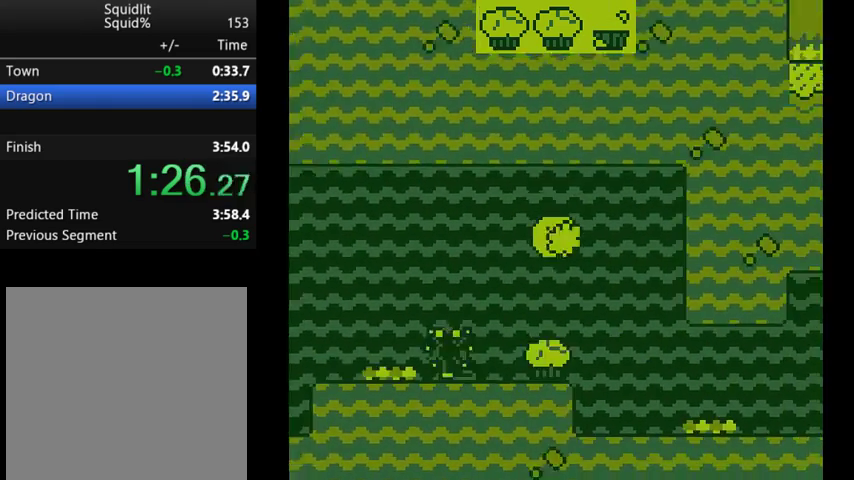
{"buttons": ["DPAD_RIGHT"], "events": []}
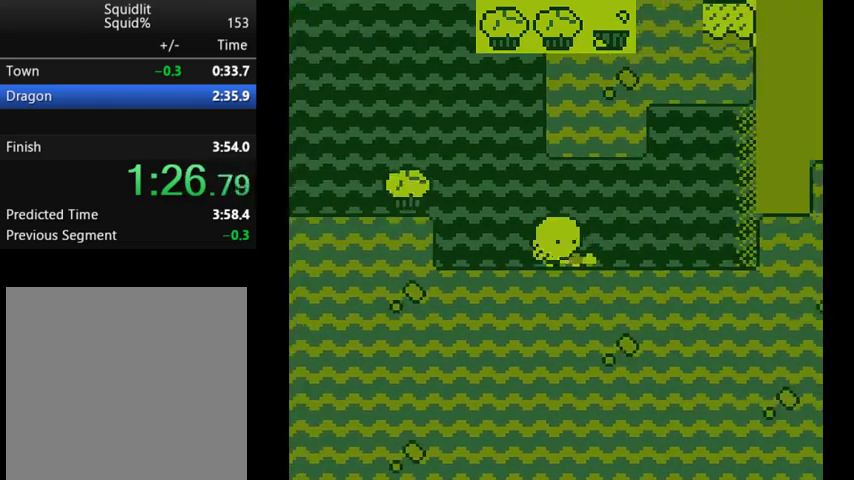
{"buttons": ["A", "DPAD_RIGHT"], "events": [[433, "A", "down"]]}
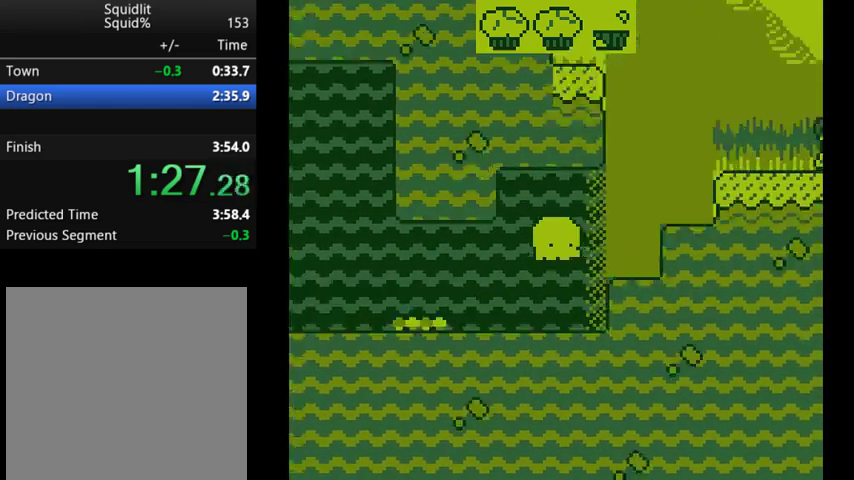
{"buttons": ["A"], "events": [[133, "A", "up"], [367, "A", "down"], [367, "DPAD_RIGHT", "up"]]}
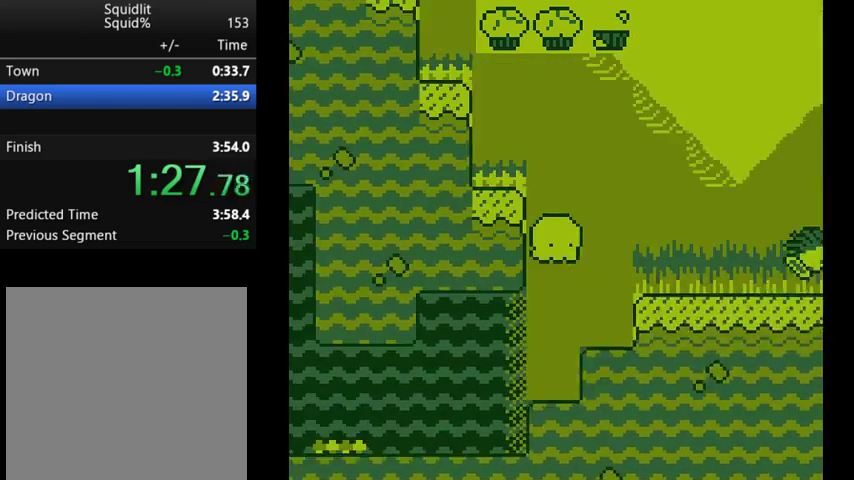
{"buttons": ["DPAD_LEFT"], "events": [[67, "A", "up"], [133, "DPAD_LEFT", "down"], [200, "A", "down"], [400, "A", "up"]]}
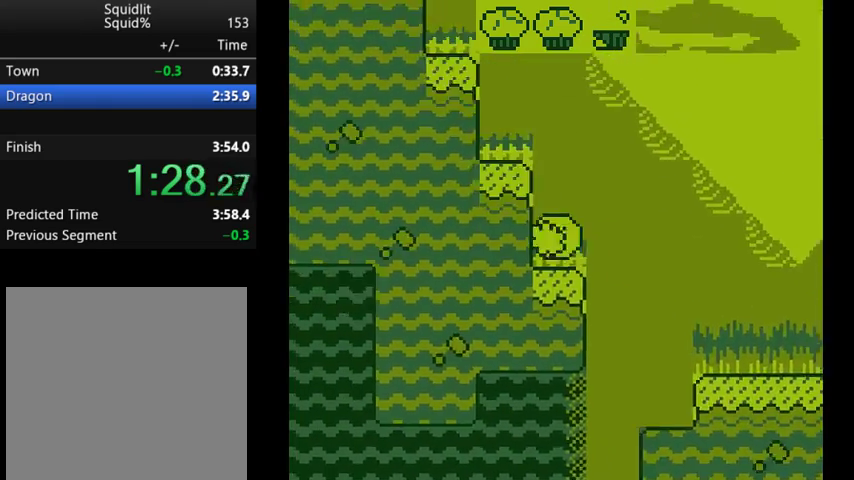
{"buttons": ["A", "DPAD_LEFT"], "events": [[33, "A", "down"], [233, "A", "up"], [367, "A", "down"]]}
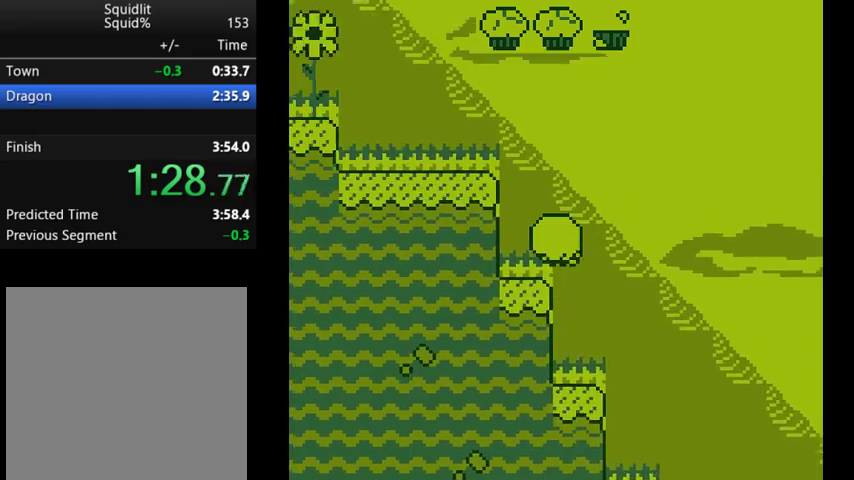
{"buttons": ["DPAD_LEFT"], "events": [[33, "A", "up"], [233, "A", "down"], [400, "A", "up"]]}
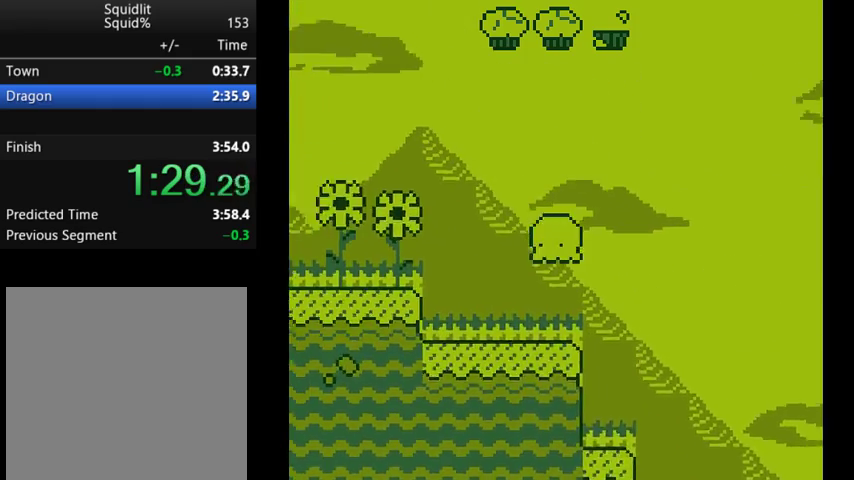
{"buttons": ["DPAD_LEFT"], "events": [[133, "A", "down"], [333, "A", "up"]]}
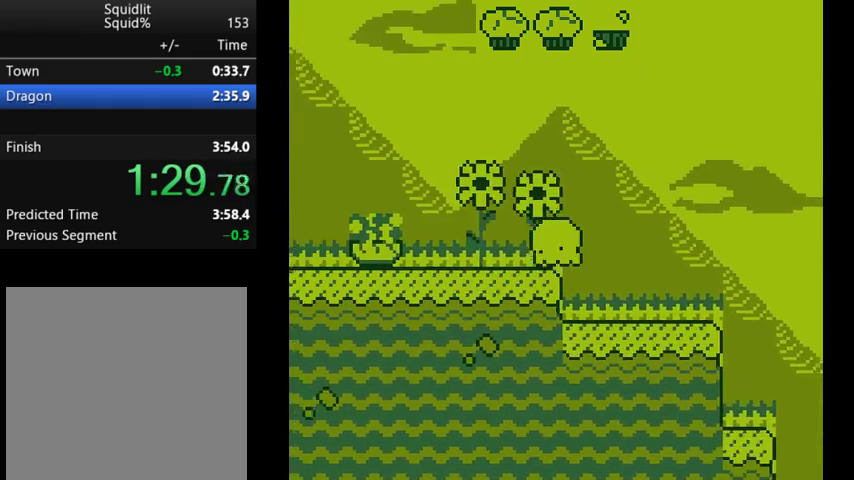
{"buttons": ["DPAD_LEFT"], "events": [[167, "A", "down"], [333, "A", "up"]]}
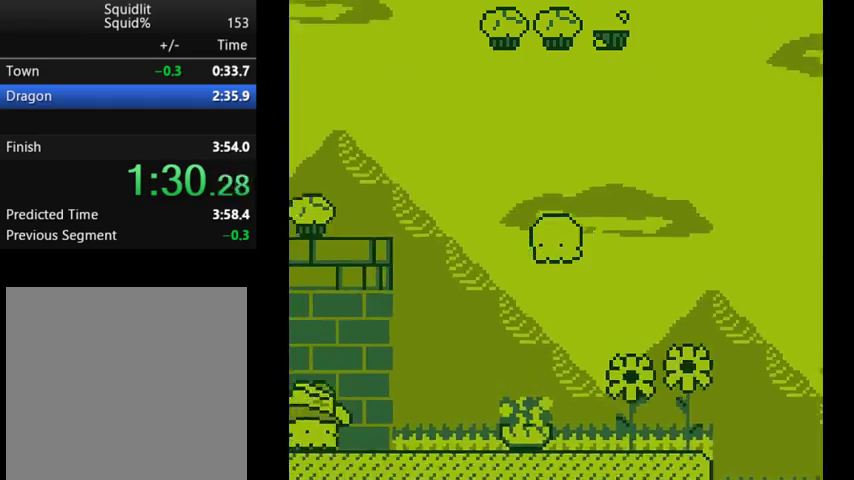
{"buttons": ["DPAD_LEFT"], "events": []}
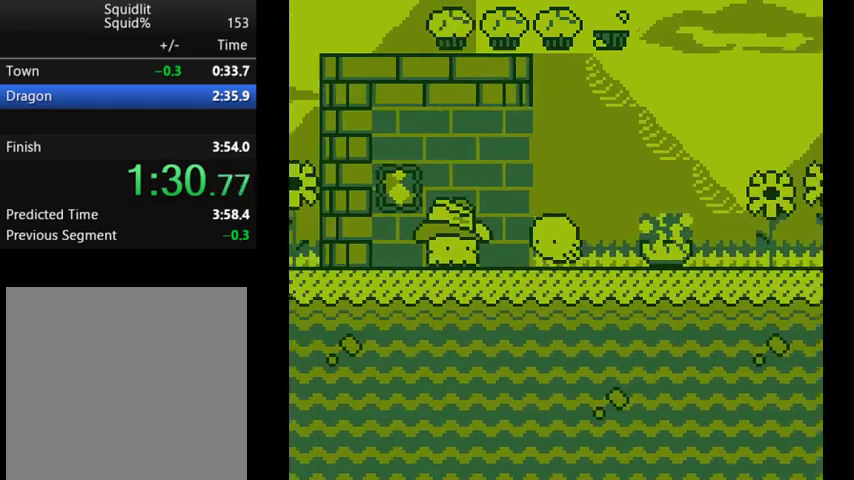
{"buttons": ["A", "DPAD_RIGHT"], "events": [[100, "DPAD_LEFT", "up"], [167, "DPAD_DOWN", "down"], [333, "DPAD_DOWN", "up"], [400, "DPAD_RIGHT", "down"], [467, "A", "down"]]}
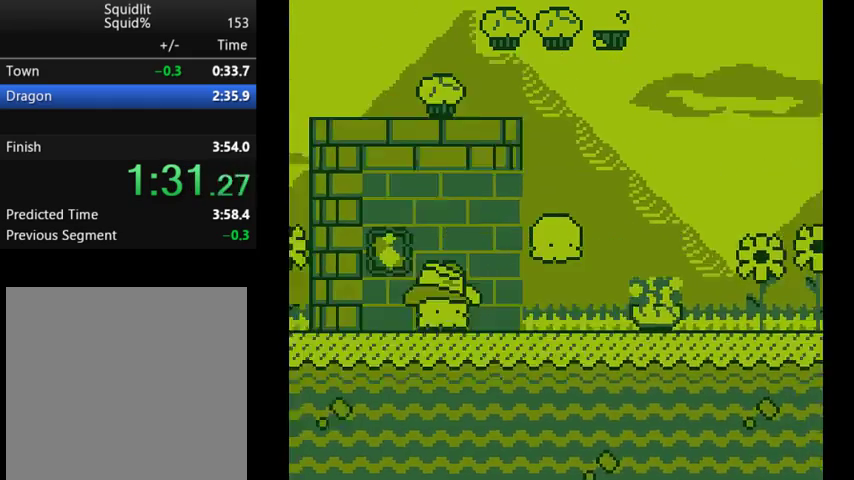
{"buttons": ["DPAD_RIGHT"], "events": [[133, "A", "up"]]}
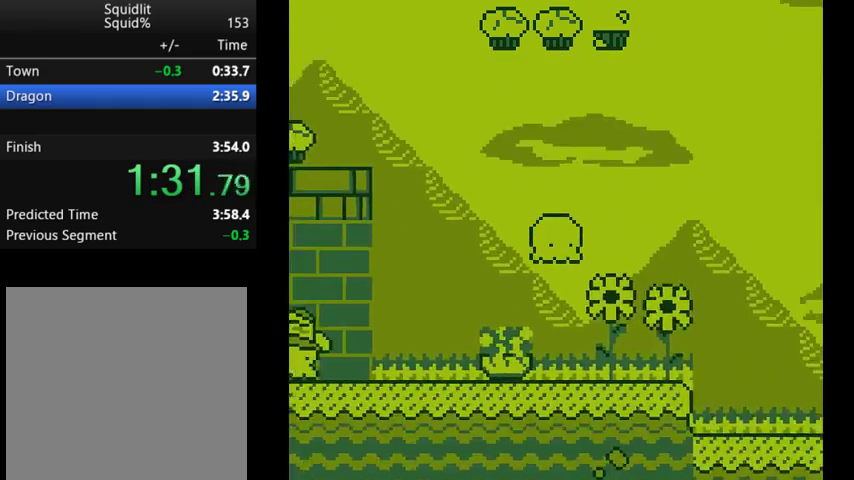
{"buttons": ["A", "DPAD_RIGHT"], "events": [[467, "A", "down"]]}
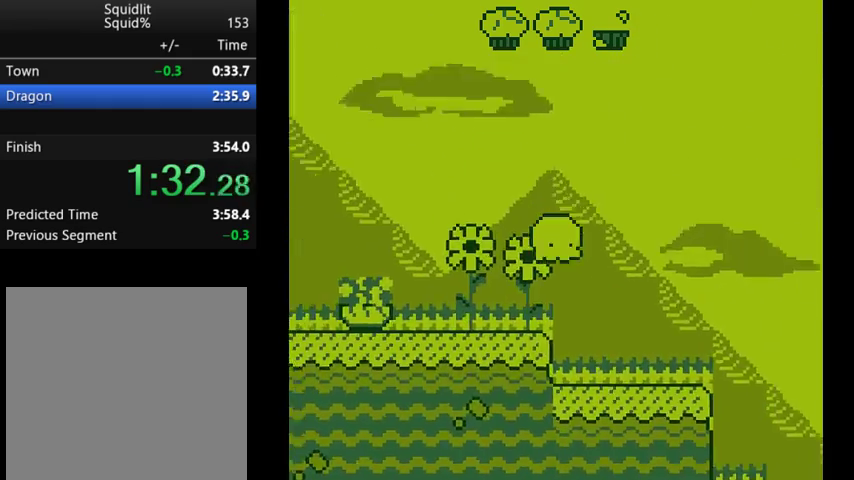
{"buttons": ["A", "DPAD_RIGHT"], "events": [[133, "A", "up"], [333, "A", "down"]]}
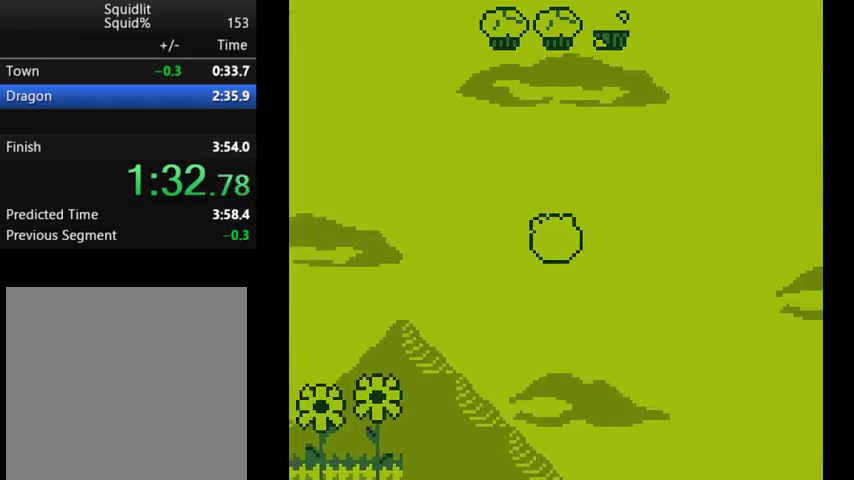
{"buttons": ["DPAD_RIGHT"], "events": [[33, "A", "up"], [167, "A", "down"], [367, "A", "up"]]}
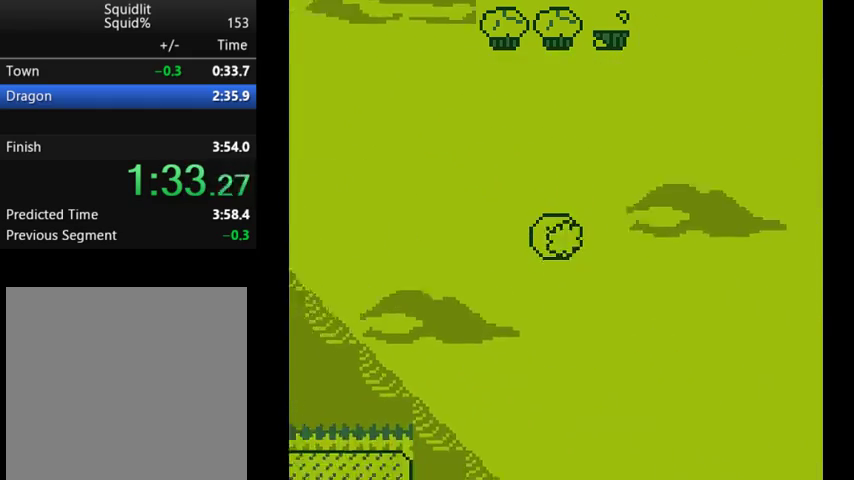
{"buttons": ["A", "DPAD_RIGHT"], "events": [[33, "A", "down"], [233, "A", "up"], [400, "A", "down"]]}
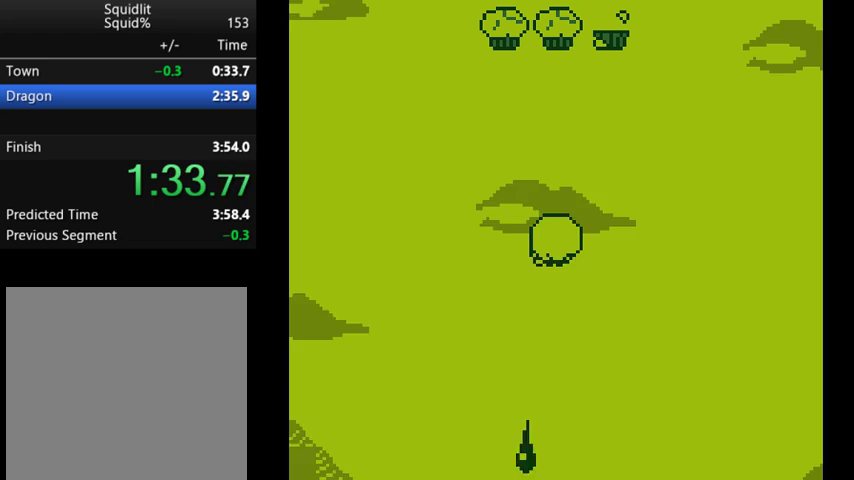
{"buttons": ["DPAD_RIGHT"], "events": [[100, "A", "up"], [267, "A", "down"], [467, "A", "up"]]}
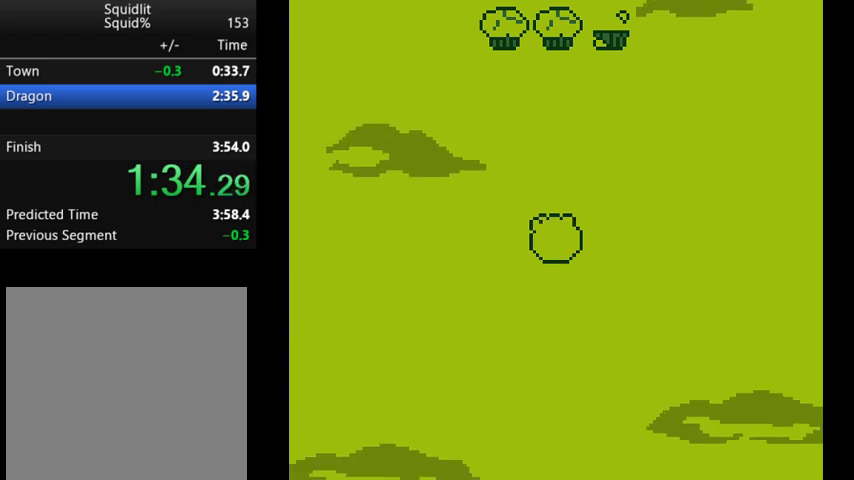
{"buttons": ["A", "DPAD_RIGHT"], "events": [[100, "A", "down"], [300, "A", "up"], [467, "A", "down"]]}
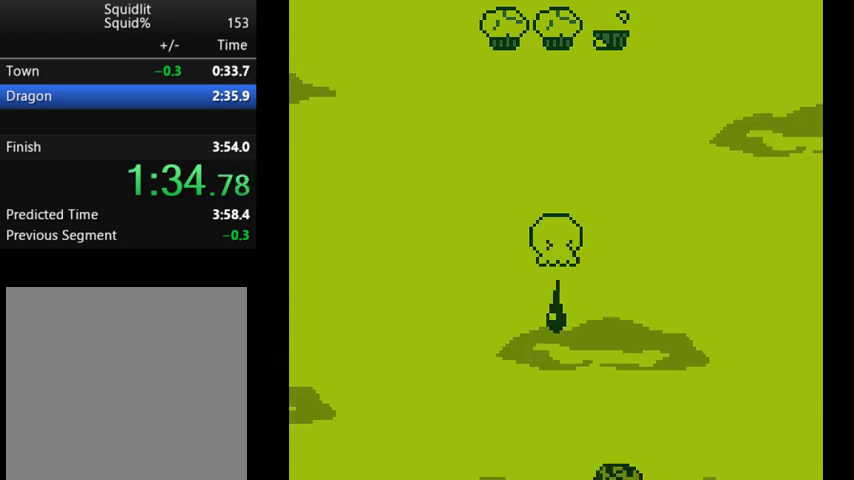
{"buttons": ["A", "DPAD_RIGHT"], "events": [[167, "A", "up"], [333, "A", "down"]]}
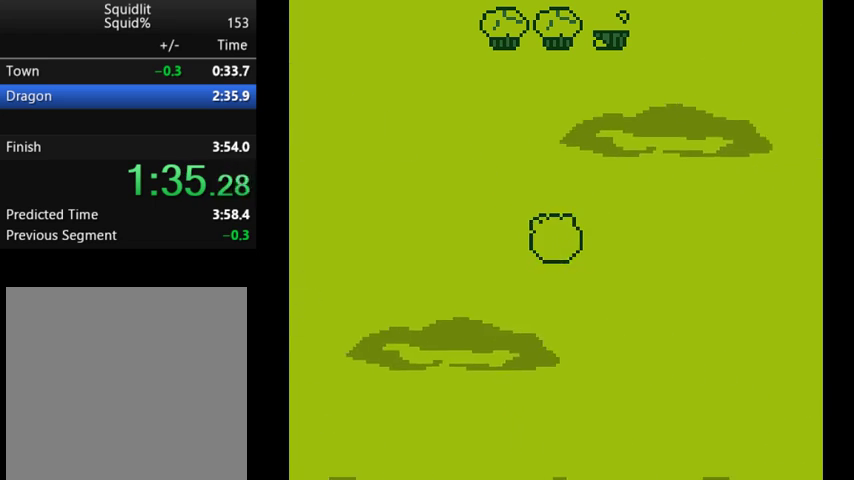
{"buttons": ["DPAD_RIGHT"], "events": [[33, "A", "up"], [167, "A", "down"], [367, "A", "up"]]}
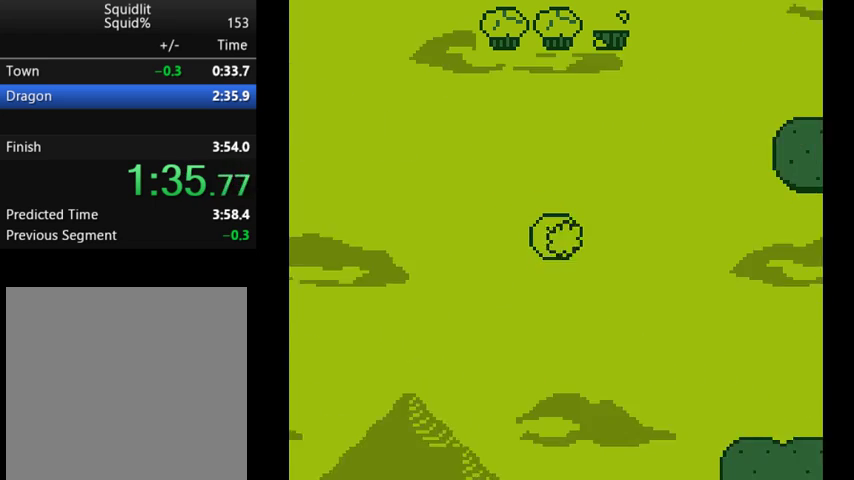
{"buttons": ["A", "DPAD_RIGHT"], "events": [[67, "A", "down"], [233, "A", "up"], [433, "A", "down"]]}
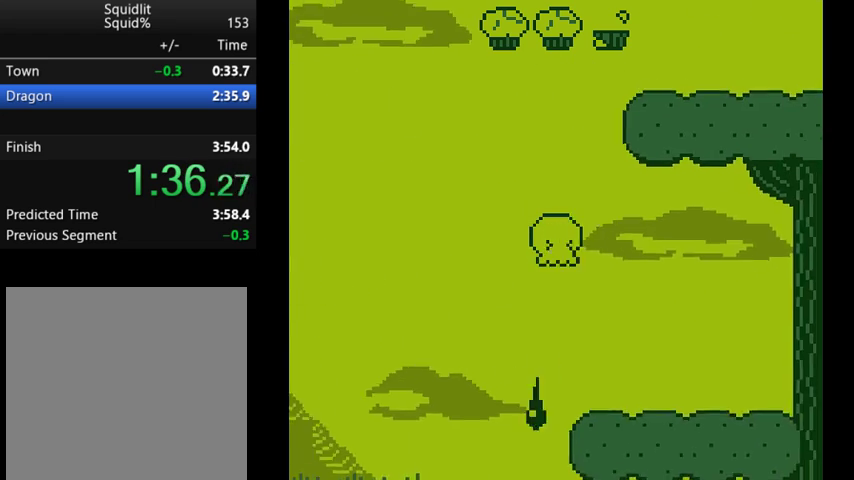
{"buttons": ["DPAD_RIGHT"], "events": [[133, "A", "up"]]}
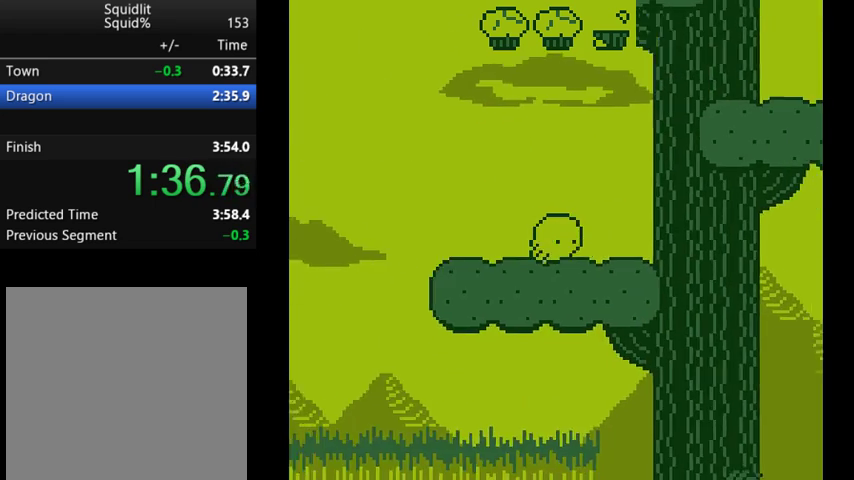
{"buttons": ["DPAD_RIGHT"], "events": [[167, "A", "down"], [333, "A", "up"]]}
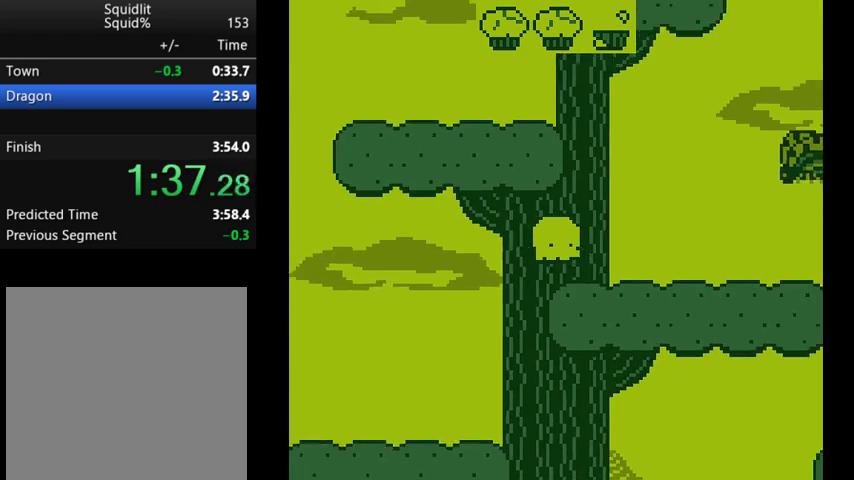
{"buttons": ["DPAD_RIGHT"], "events": []}
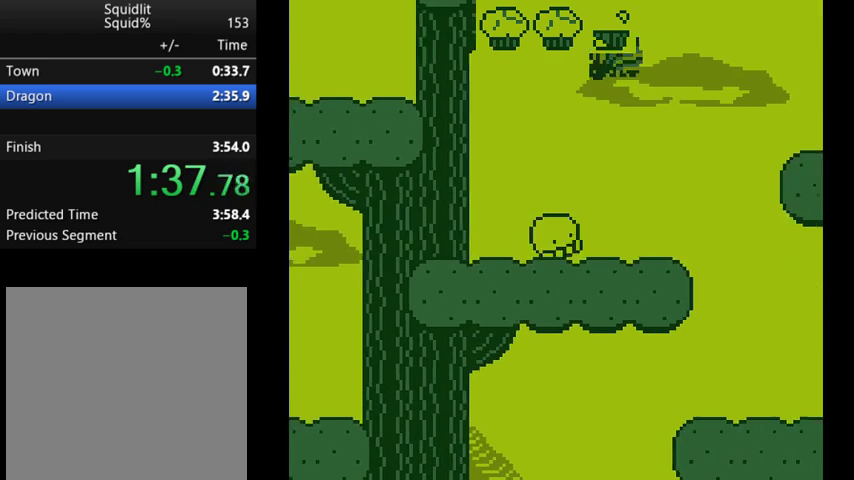
{"buttons": ["A", "DPAD_RIGHT"], "events": [[367, "A", "down"]]}
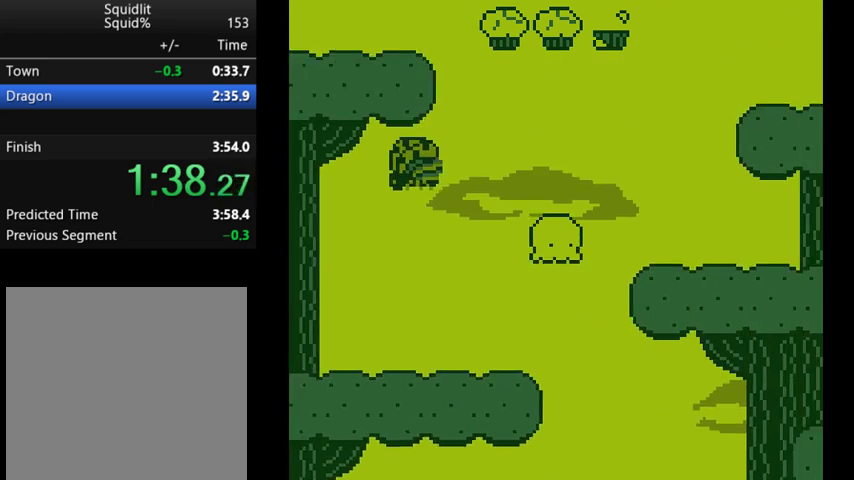
{"buttons": ["DPAD_RIGHT"], "events": [[67, "A", "up"]]}
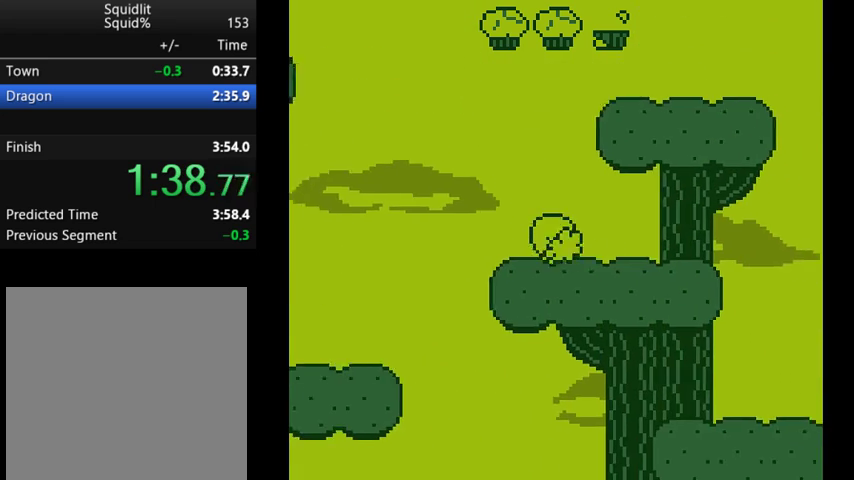
{"buttons": ["DPAD_RIGHT"], "events": []}